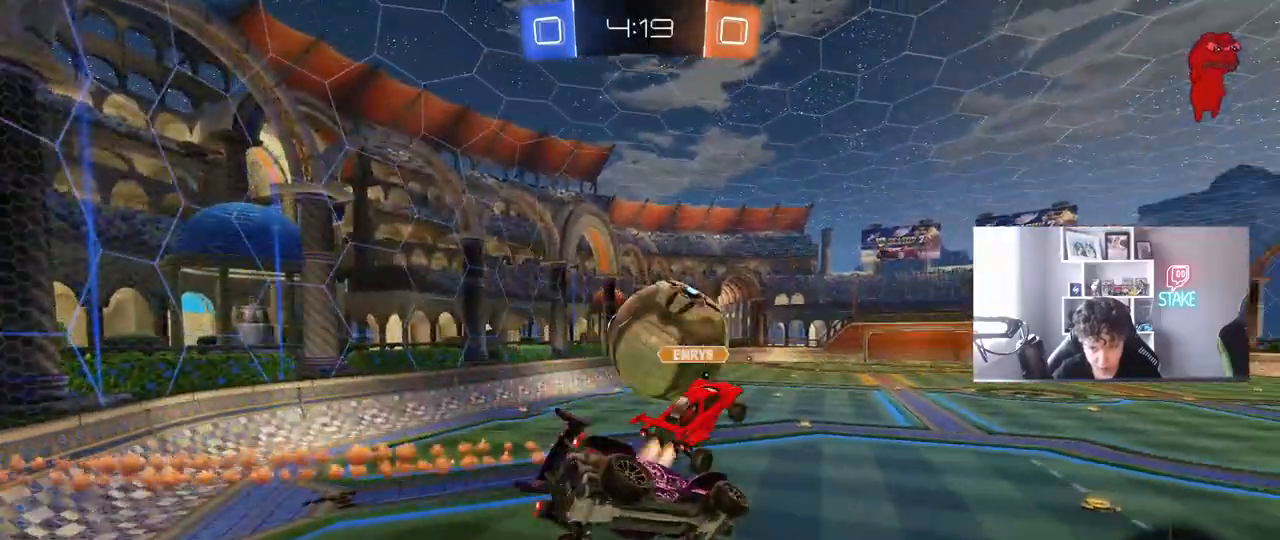
Gameplay with keyboard and mouse; each line is a JSON object with the keys and mouse buttons held at the frame after it. "events" lists presses ("down") and releases ("up") of "1", "2", "3", "4", "5", "a", "alt", "c", "caps_lock", "ctrl", "d", "e", "f", "g", "q", "r", "s", "shift", "space", "t", "tab", "v", "w", "x", "z", "mouse_left", "mouse_wheel" and "mouse_right" between this image and that frame as [ms after this image, input, new state], when the widget could be followed in between. "mouse_left", "mouse_wheel", "mouse_right" = the "left", "wheel", "right" buttons of the "mouse" list. No other keys are recorded. "wheel" means that the mouse wheel is clicked or scrolled. "mouse_move" is the direction in which the mouse moves at that frame (one of eight, or "still"), when it could be read.
{"keys": ["a", "shift"], "mouse": [], "mouse_move": "still", "events": [[33, "shift", "down"], [167, "shift", "up"], [267, "s", "down"], [367, "mouse_left", "down"], [400, "s", "up"], [450, "d", "up"], [500, "a", "down"], [500, "mouse_left", "up"], [500, "shift", "down"]]}
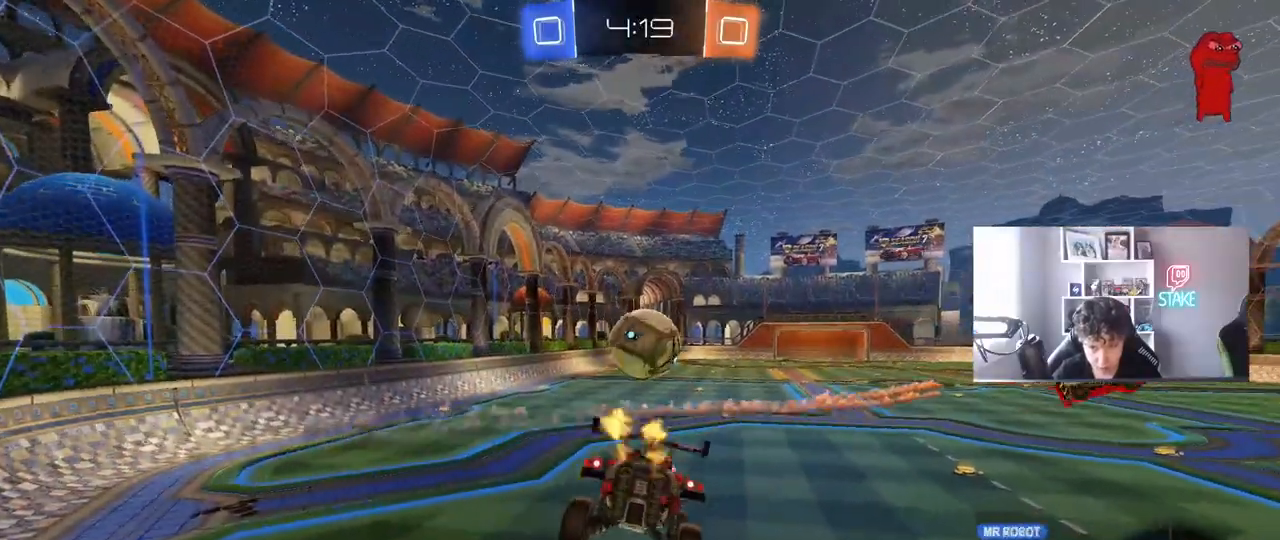
{"keys": [], "mouse": [], "mouse_move": "still", "events": [[100, "a", "up"], [100, "shift", "up"]]}
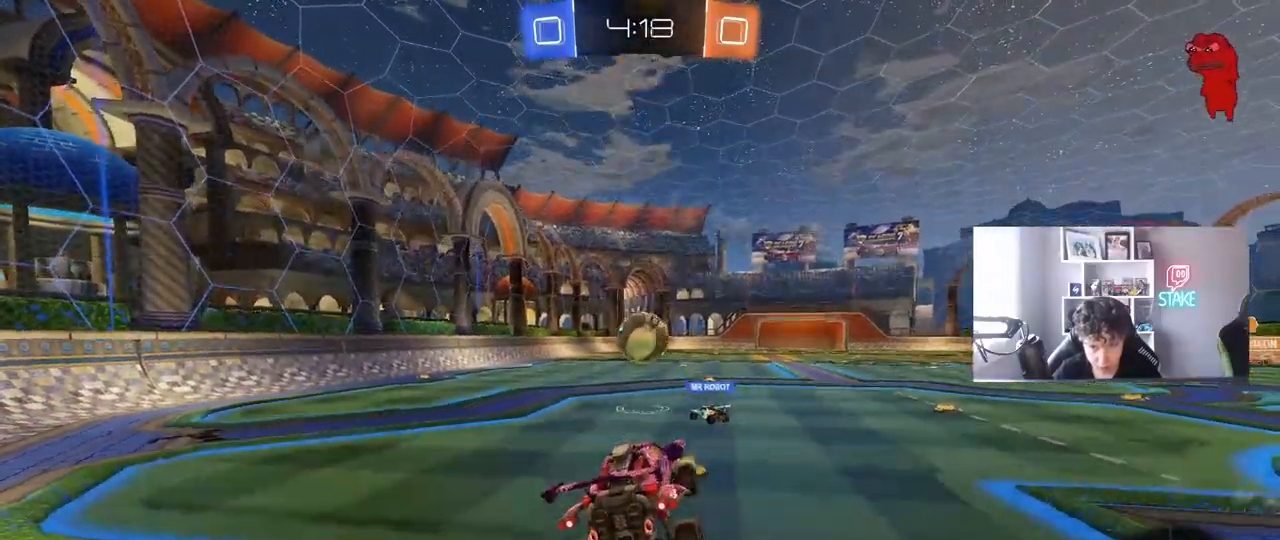
{"keys": ["w"], "mouse": [], "mouse_move": "still", "events": [[17, "w", "down"]]}
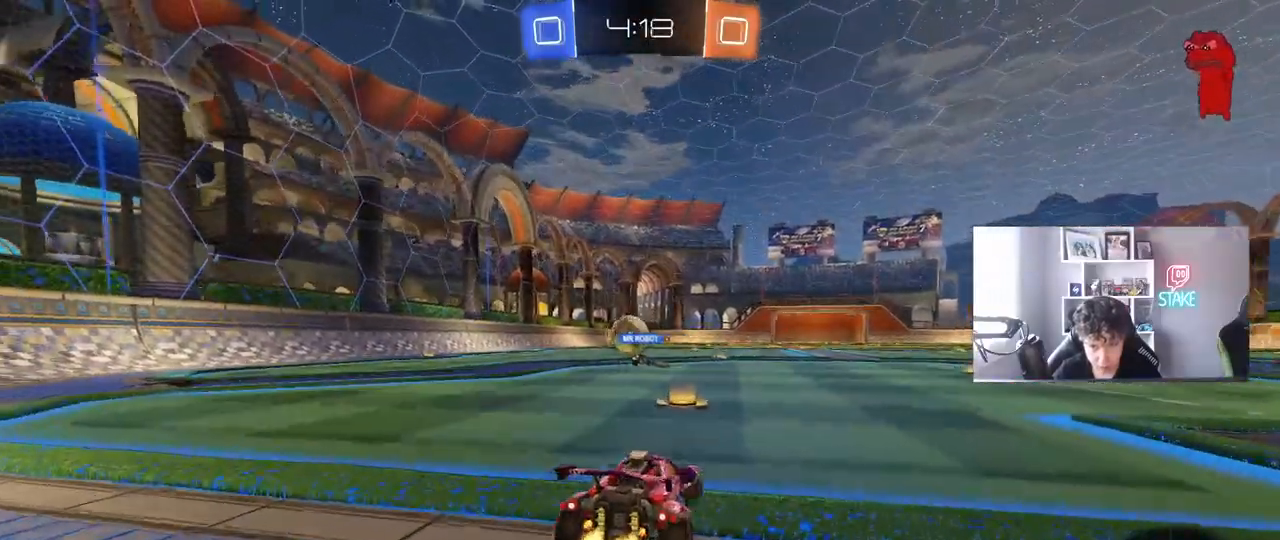
{"keys": ["a", "shift", "w"], "mouse": ["left"], "mouse_move": "still", "events": [[350, "d", "down"], [400, "mouse_left", "down"], [400, "mouse_right", "down"], [450, "d", "up"], [500, "a", "down"], [500, "mouse_right", "up"], [500, "shift", "down"]]}
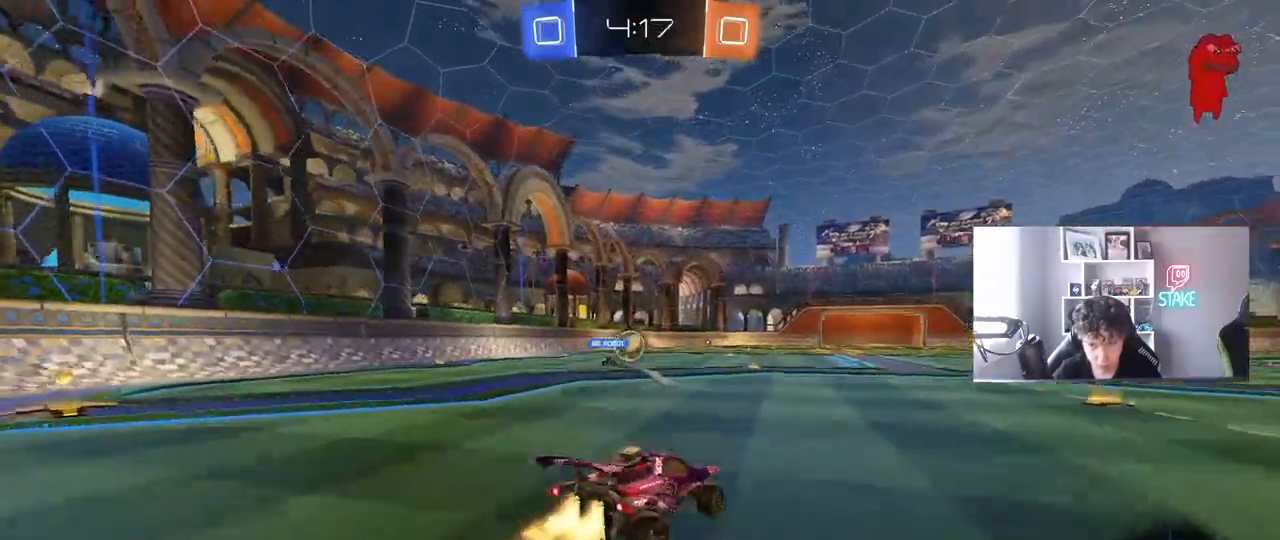
{"keys": ["a", "shift"], "mouse": [], "mouse_move": "still", "events": [[50, "mouse_right", "down"], [100, "w", "up"], [133, "s", "down"], [233, "mouse_left", "up"], [283, "mouse_right", "up"], [417, "s", "up"]]}
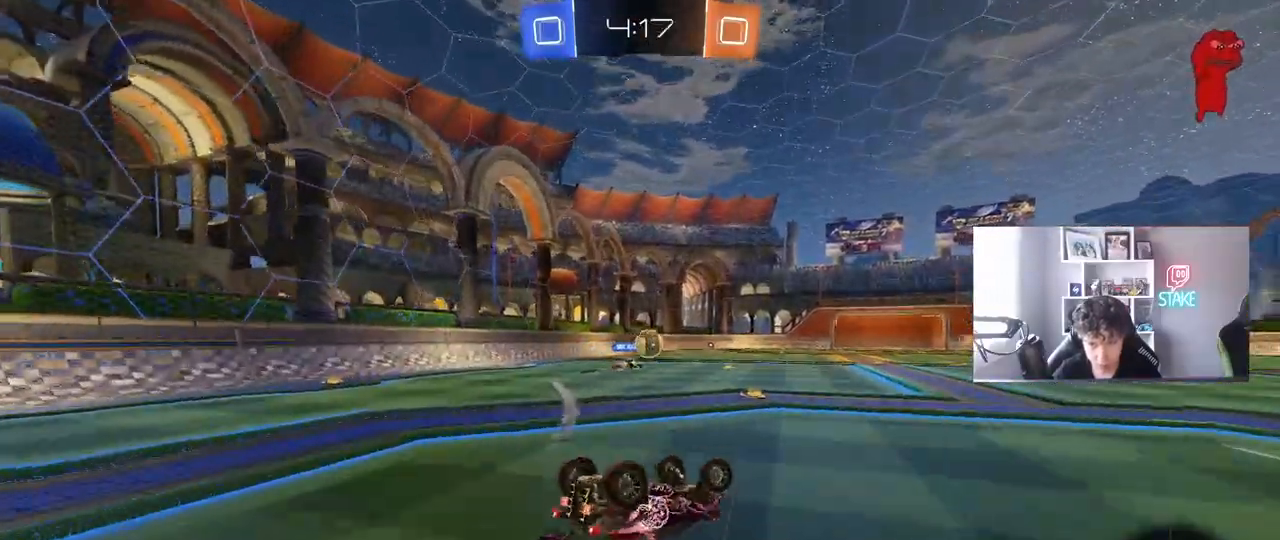
{"keys": [], "mouse": [], "mouse_move": "still", "events": [[117, "s", "down"], [250, "s", "up"], [300, "shift", "up"], [350, "a", "up"]]}
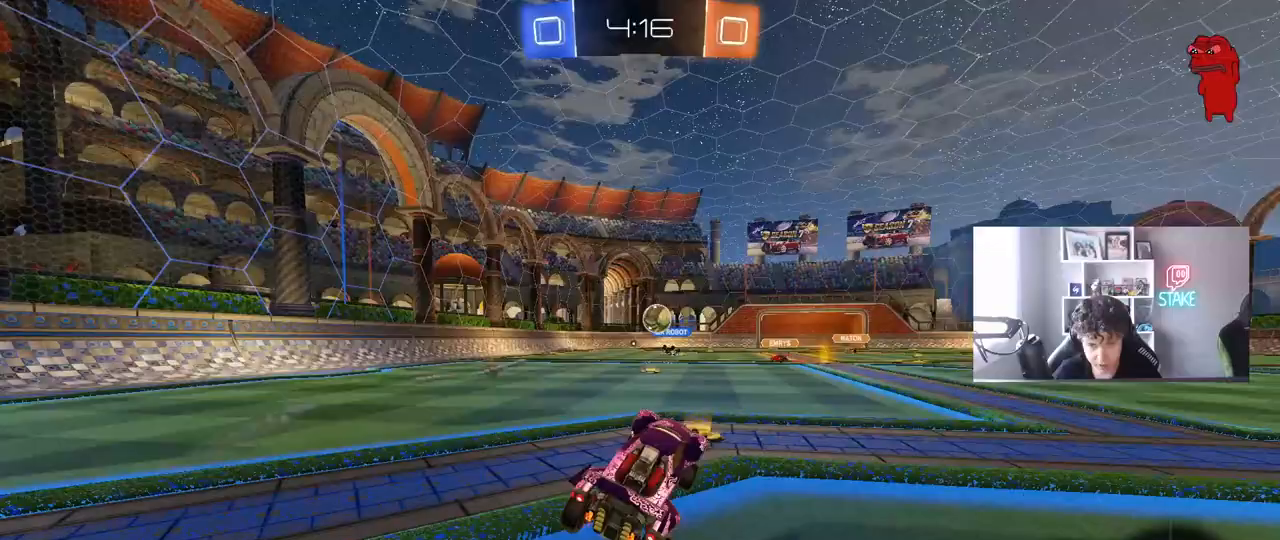
{"keys": ["a", "w"], "mouse": [], "mouse_move": "still", "events": [[83, "mouse_left", "down"], [133, "w", "down"], [267, "a", "down"], [400, "a", "up"], [400, "mouse_left", "up"], [500, "a", "down"]]}
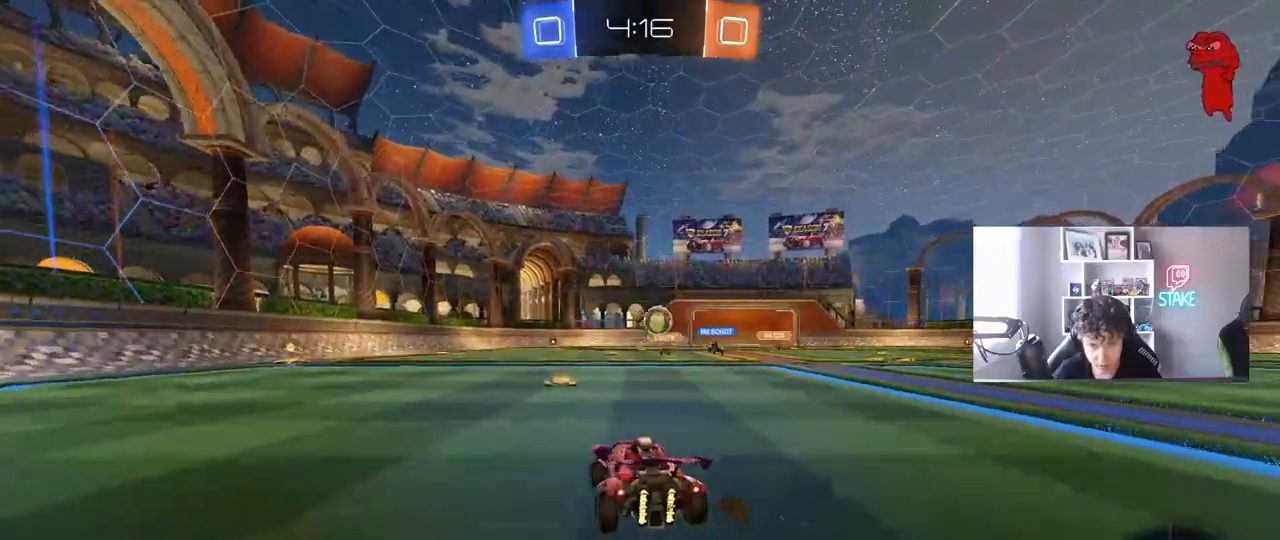
{"keys": ["w"], "mouse": [], "mouse_move": "still", "events": [[150, "a", "up"], [150, "d", "down"], [467, "d", "up"]]}
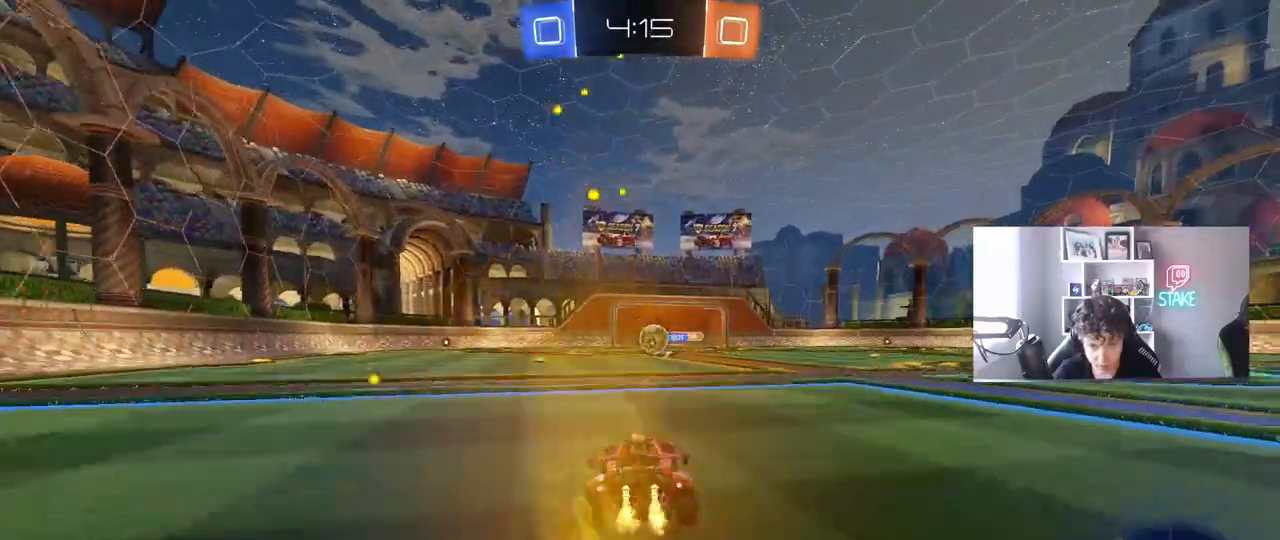
{"keys": ["a"], "mouse": [], "mouse_move": "still", "events": [[67, "a", "down"], [200, "a", "up"], [300, "a", "down"], [400, "w", "up"], [433, "shift", "down"], [483, "shift", "up"]]}
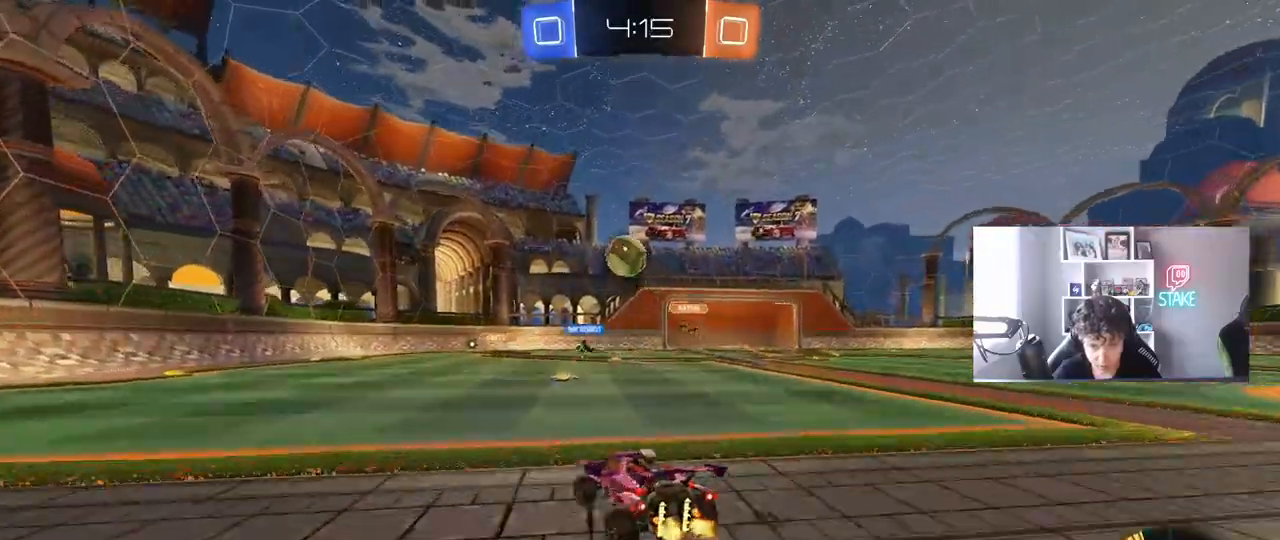
{"keys": ["d", "s"], "mouse": ["right"], "mouse_move": "down", "events": [[33, "w", "down"], [167, "a", "up"], [217, "d", "down"], [267, "w", "up"], [317, "d", "up"], [350, "mouse_right", "down"], [400, "d", "down"], [400, "s", "down"]]}
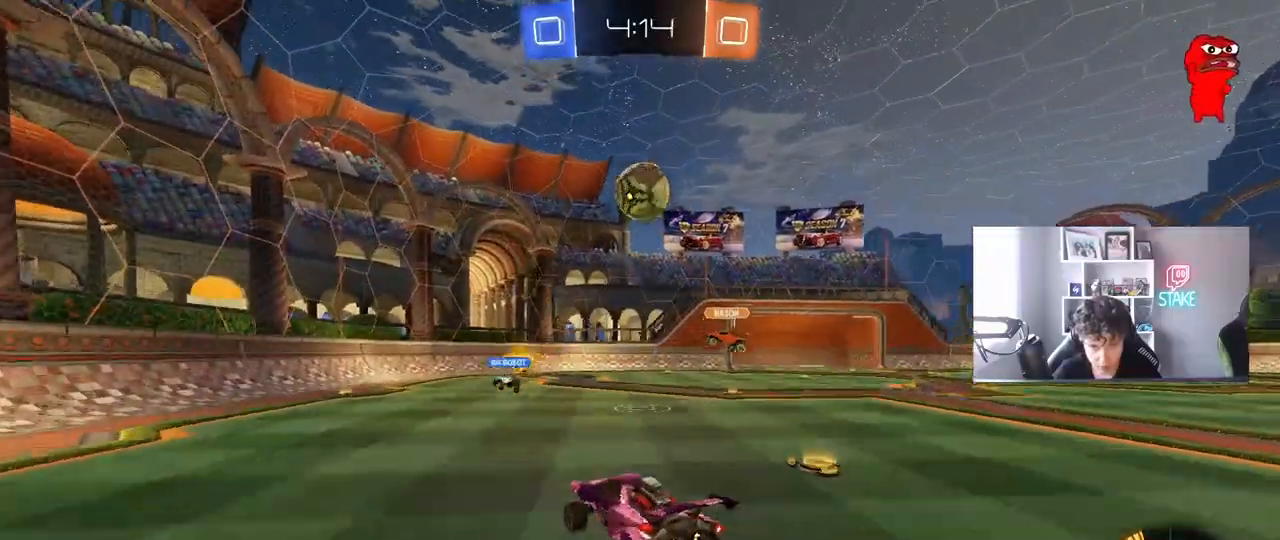
{"keys": ["a", "shift"], "mouse": [], "mouse_move": "still", "events": [[50, "d", "up"], [50, "mouse_right", "up"], [50, "s", "up"], [83, "mouse_right", "down"], [150, "d", "down"], [150, "s", "down"], [233, "a", "down"], [283, "d", "up"], [283, "mouse_right", "up"], [333, "s", "up"], [333, "shift", "down"]]}
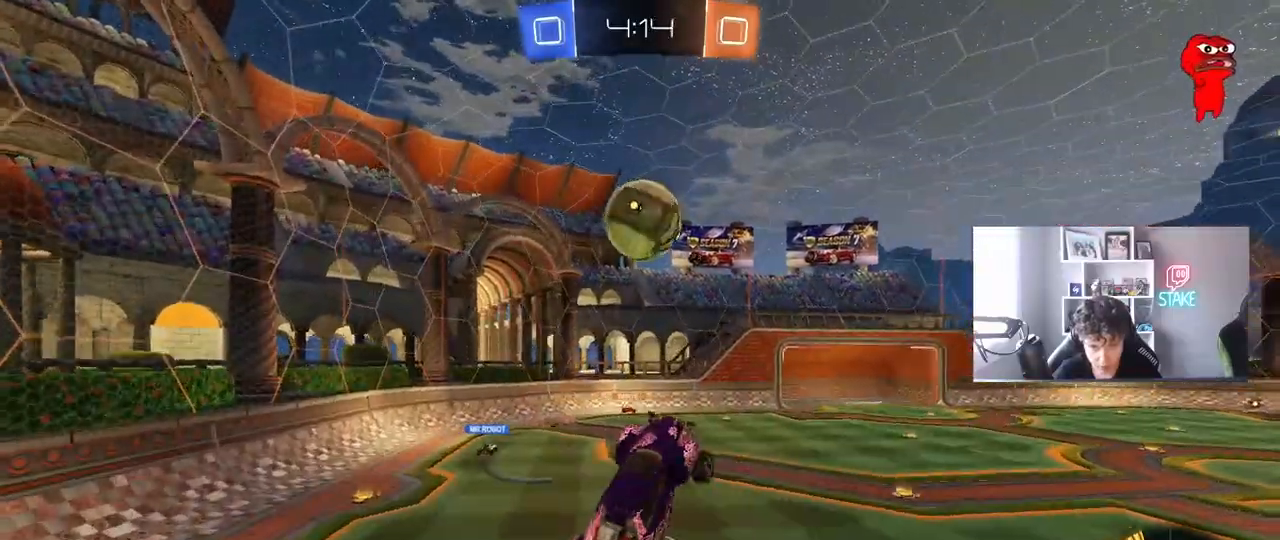
{"keys": ["a", "s", "shift"], "mouse": [], "mouse_move": "still", "events": [[67, "s", "down"], [100, "shift", "up"], [200, "shift", "down"], [383, "shift", "up"], [433, "shift", "down"]]}
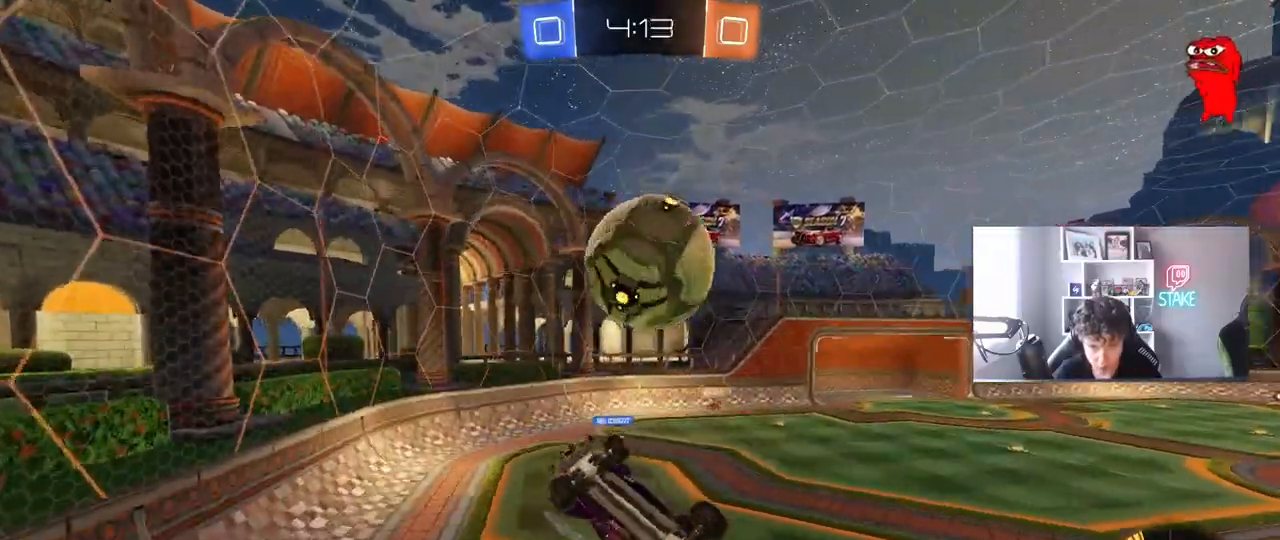
{"keys": ["w"], "mouse": [], "mouse_move": "still", "events": [[167, "shift", "up"], [217, "s", "up"], [267, "a", "up"], [317, "d", "down"], [400, "w", "down"], [500, "d", "up"]]}
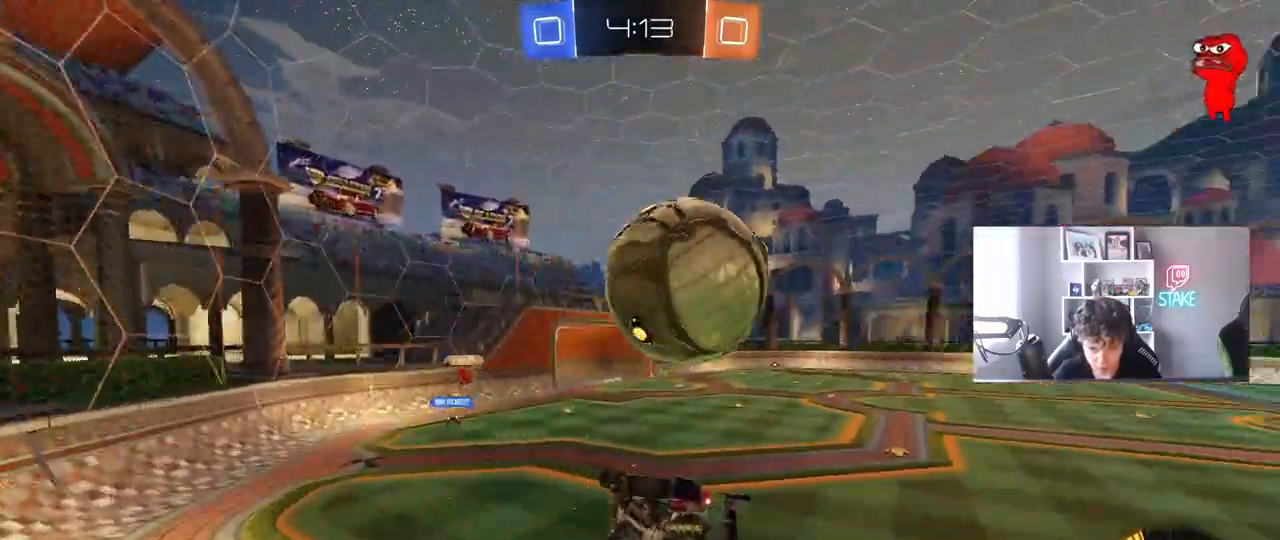
{"keys": ["a"], "mouse": [], "mouse_move": "still", "events": [[50, "a", "down"], [50, "shift", "down"], [133, "shift", "up"], [233, "w", "up"], [333, "s", "down"], [467, "s", "up"]]}
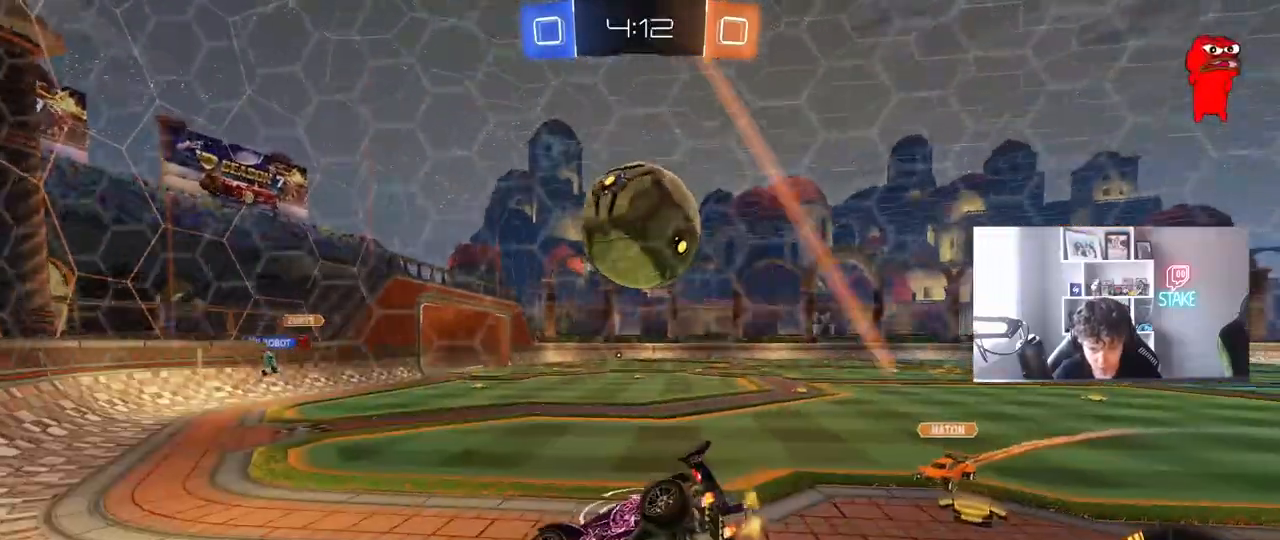
{"keys": ["w"], "mouse": [], "mouse_move": "still", "events": [[67, "s", "down"], [333, "a", "up"], [383, "s", "up"], [483, "w", "down"]]}
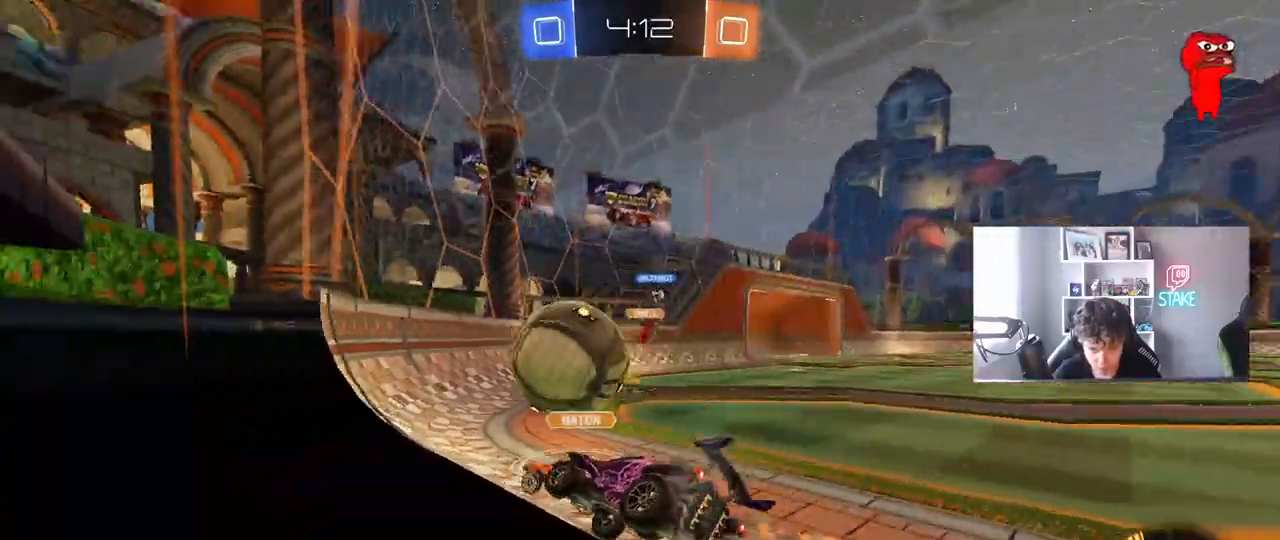
{"keys": ["a", "w"], "mouse": [], "mouse_move": "still", "events": [[33, "mouse_left", "down"], [217, "d", "down"], [217, "mouse_left", "up"], [400, "d", "up"], [450, "a", "down"]]}
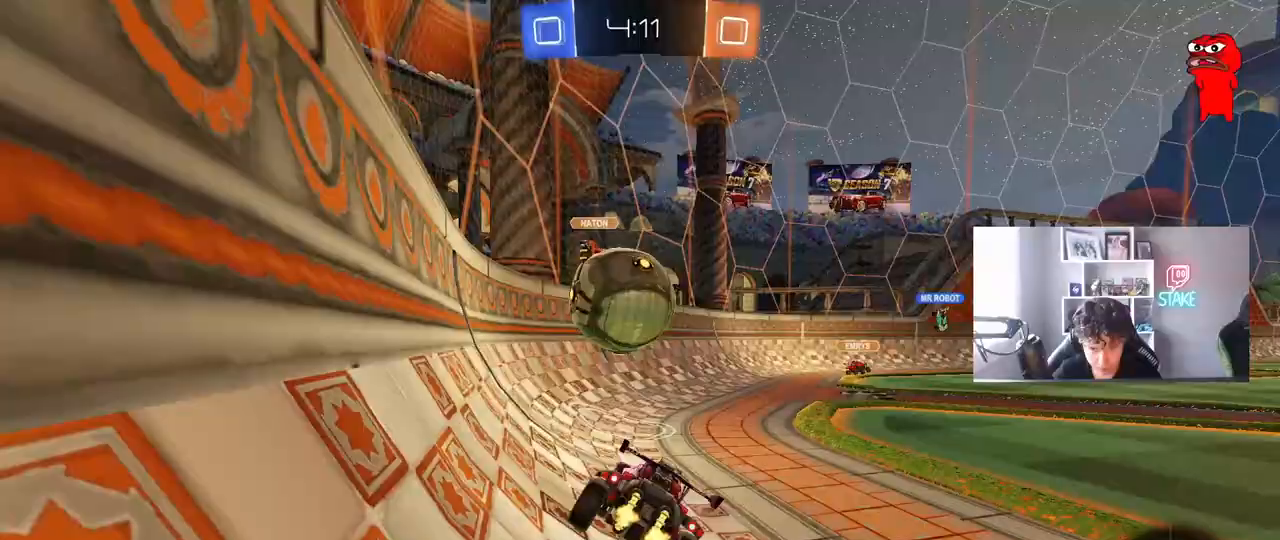
{"keys": ["a"], "mouse": [], "mouse_move": "still", "events": [[50, "a", "up"], [50, "d", "down"], [100, "d", "up"], [383, "w", "up"], [417, "a", "down"]]}
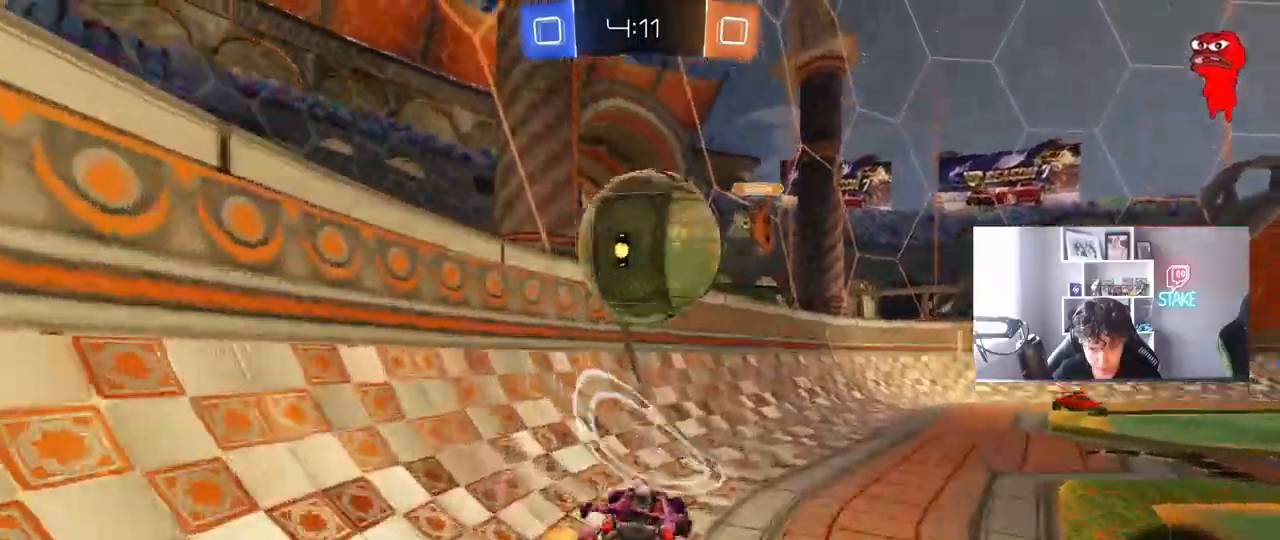
{"keys": ["d", "shift"], "mouse": ["left"], "mouse_move": "still", "events": [[17, "a", "up"], [17, "d", "down"], [17, "mouse_left", "down"], [17, "mouse_right", "down"], [67, "s", "down"], [150, "mouse_right", "up"], [200, "d", "up"], [200, "mouse_right", "down"], [200, "s", "up"], [300, "d", "down"], [300, "s", "down"], [350, "mouse_right", "up"], [383, "shift", "down"], [433, "s", "up"]]}
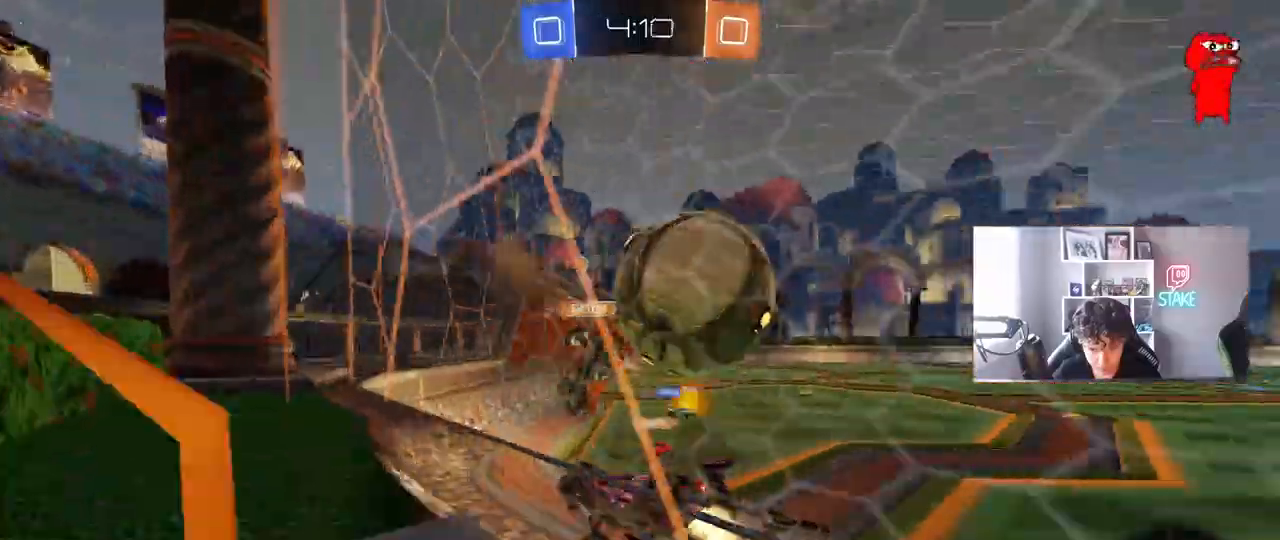
{"keys": ["d", "shift", "w"], "mouse": [], "mouse_move": "still", "events": [[17, "w", "down"], [33, "shift", "up"], [117, "a", "down"], [117, "d", "up"], [350, "a", "up"], [350, "d", "down"], [350, "mouse_left", "up"], [450, "shift", "down"]]}
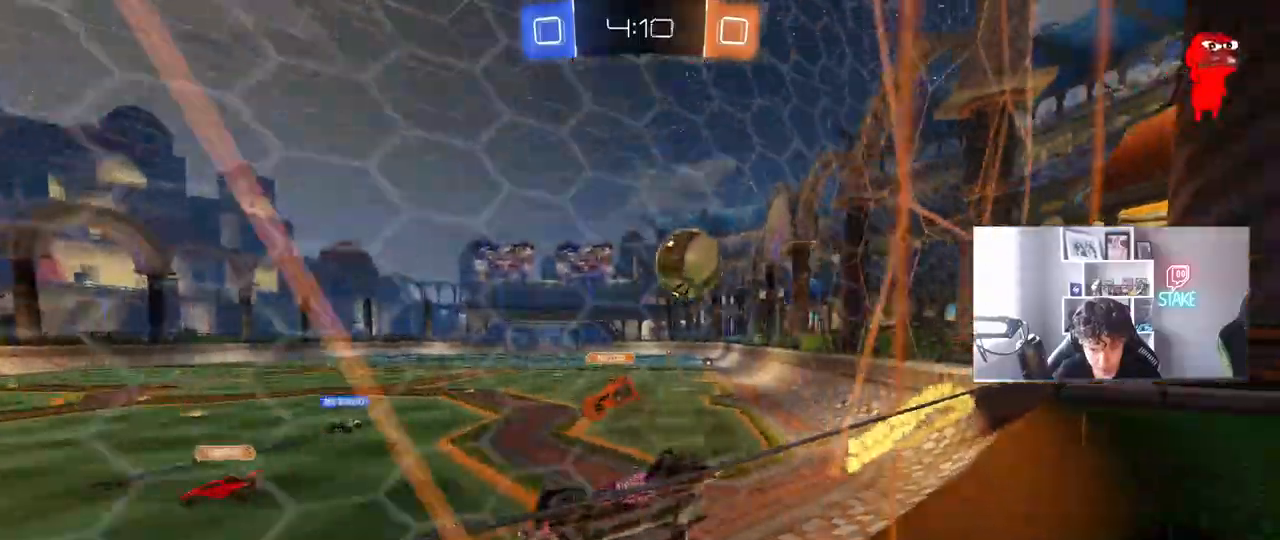
{"keys": ["d", "w"], "mouse": ["left"], "mouse_move": "down-left", "events": [[100, "shift", "up"], [417, "mouse_left", "down"]]}
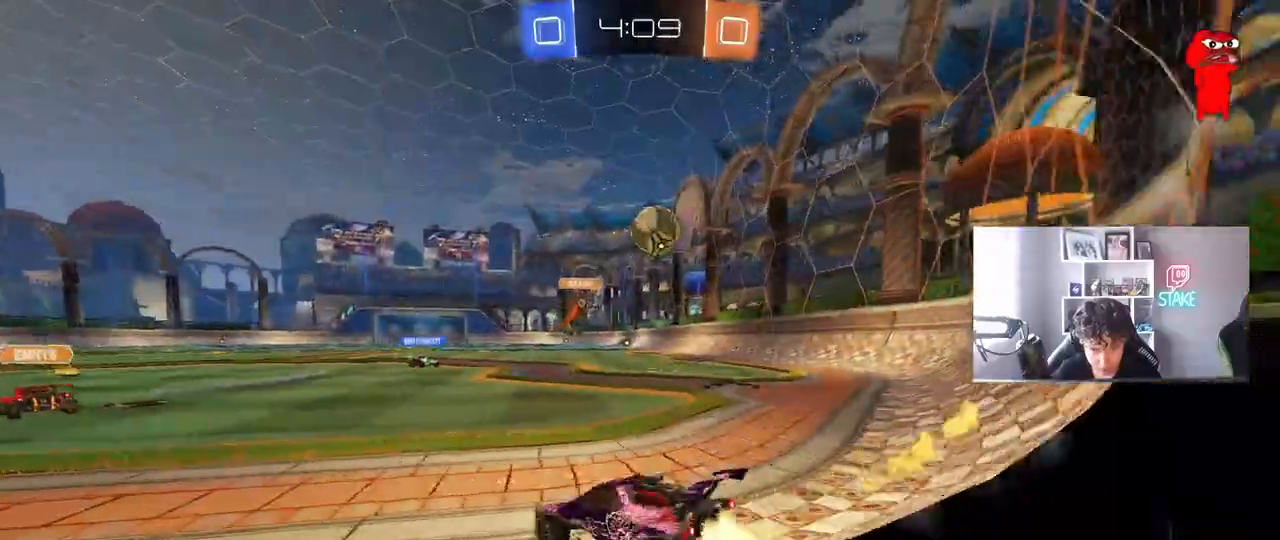
{"keys": ["w"], "mouse": ["left"], "mouse_move": "still", "events": [[300, "d", "up"]]}
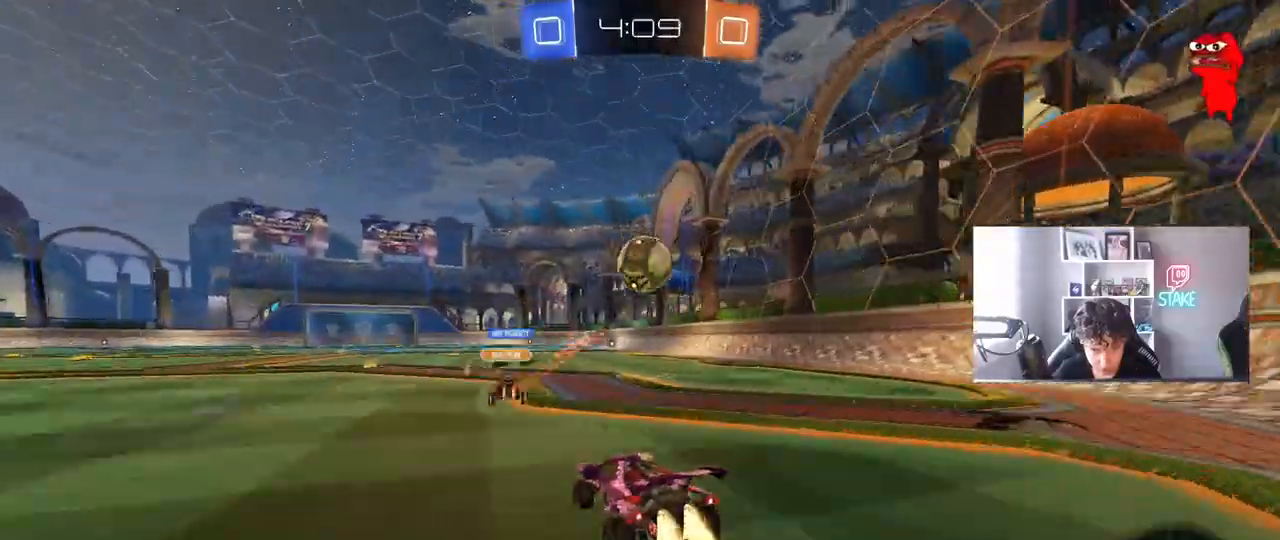
{"keys": ["d", "w"], "mouse": ["left", "right"], "events": [[217, "d", "down"], [400, "d", "up"], [400, "mouse_right", "down"], [500, "d", "down"]]}
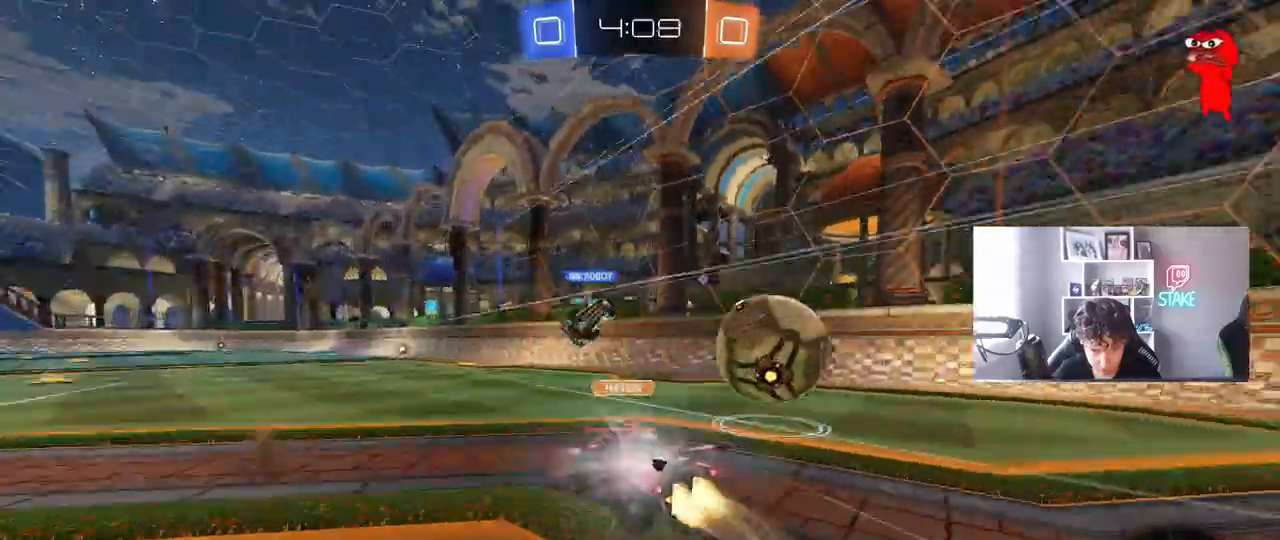
{"keys": ["d", "shift"], "mouse": [], "mouse_move": "still", "events": [[50, "shift", "down"], [133, "s", "down"], [133, "w", "up"], [233, "mouse_left", "up"], [283, "mouse_right", "up"], [467, "s", "up"]]}
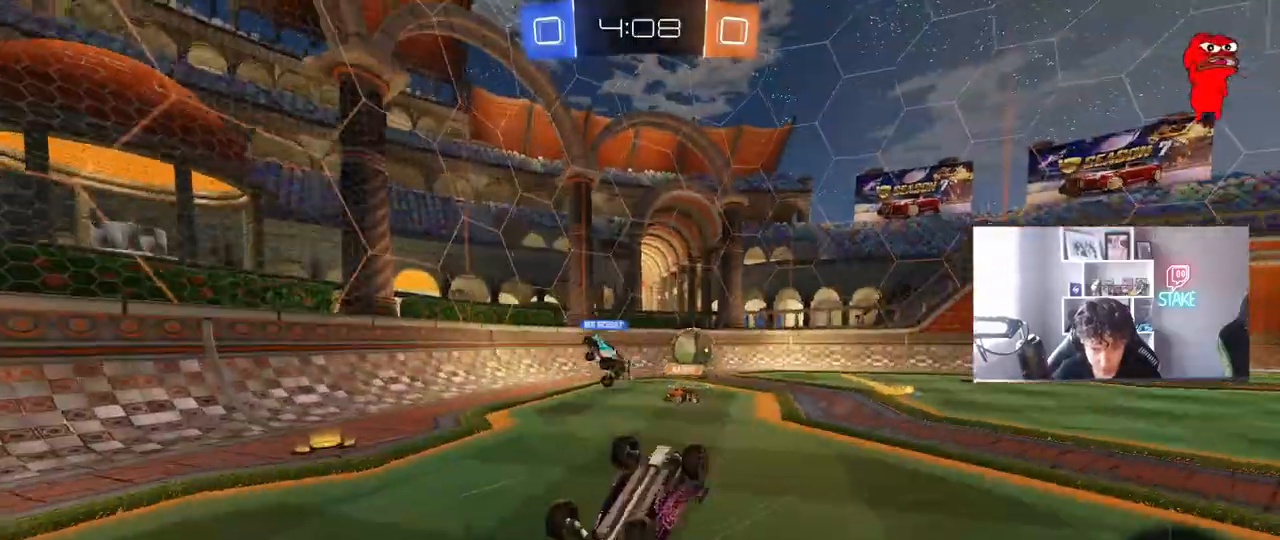
{"keys": [], "mouse": [], "mouse_move": "still", "events": [[67, "s", "down"], [333, "s", "up"], [333, "shift", "up"], [383, "d", "up"]]}
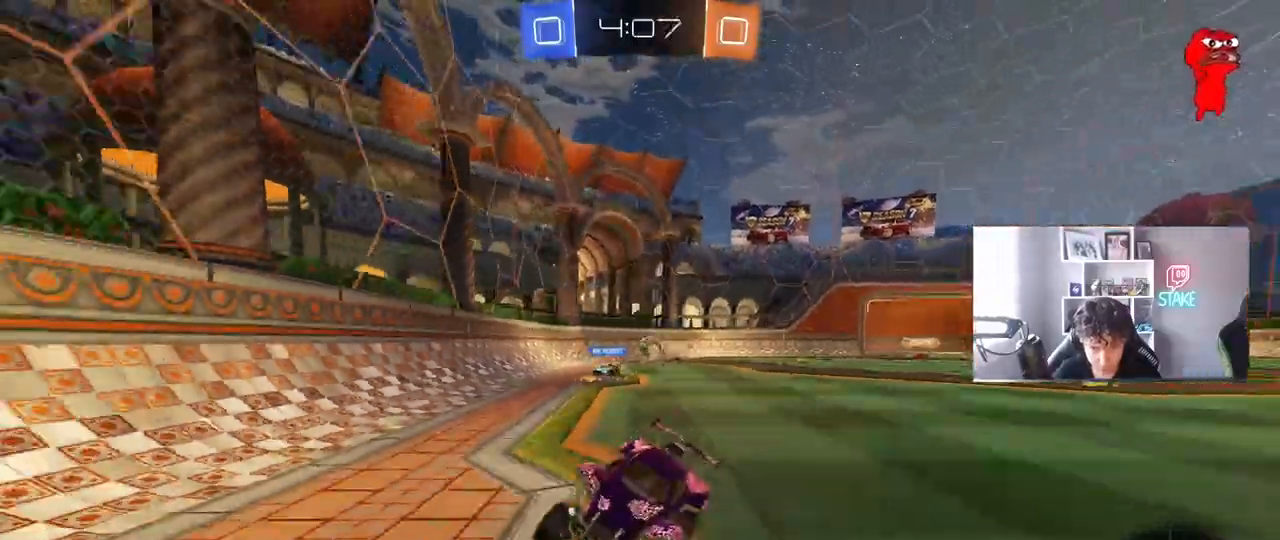
{"keys": ["a", "shift", "w"], "mouse": ["left"], "mouse_move": "still", "events": [[133, "w", "down"], [217, "a", "down"], [450, "mouse_left", "down"], [450, "shift", "down"]]}
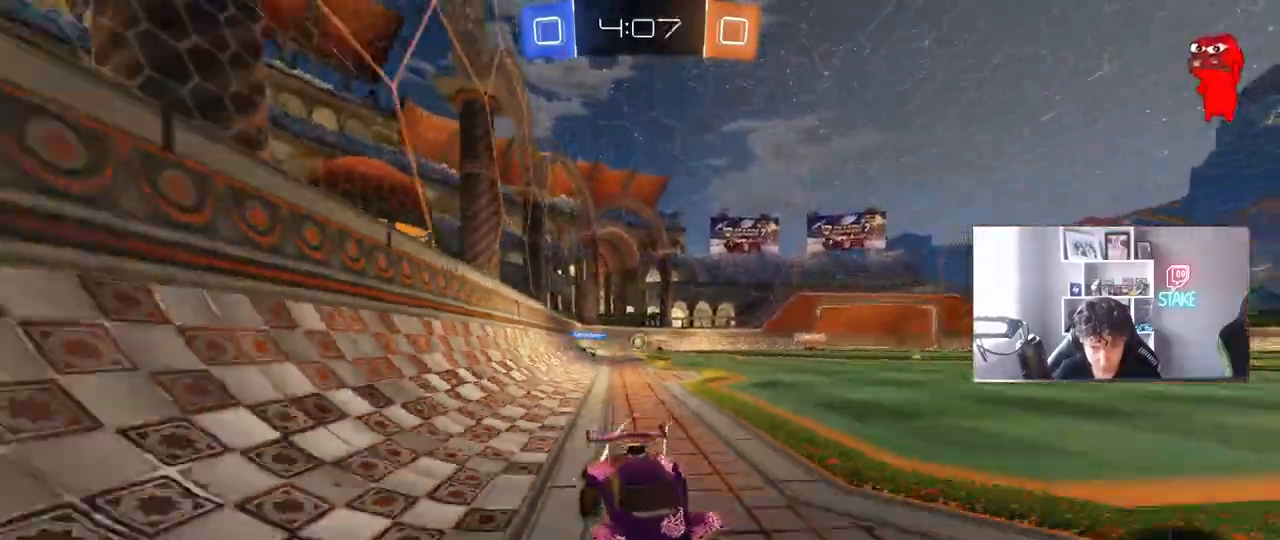
{"keys": ["a", "w"], "mouse": [], "mouse_move": "still", "events": [[100, "mouse_left", "up"], [133, "shift", "up"]]}
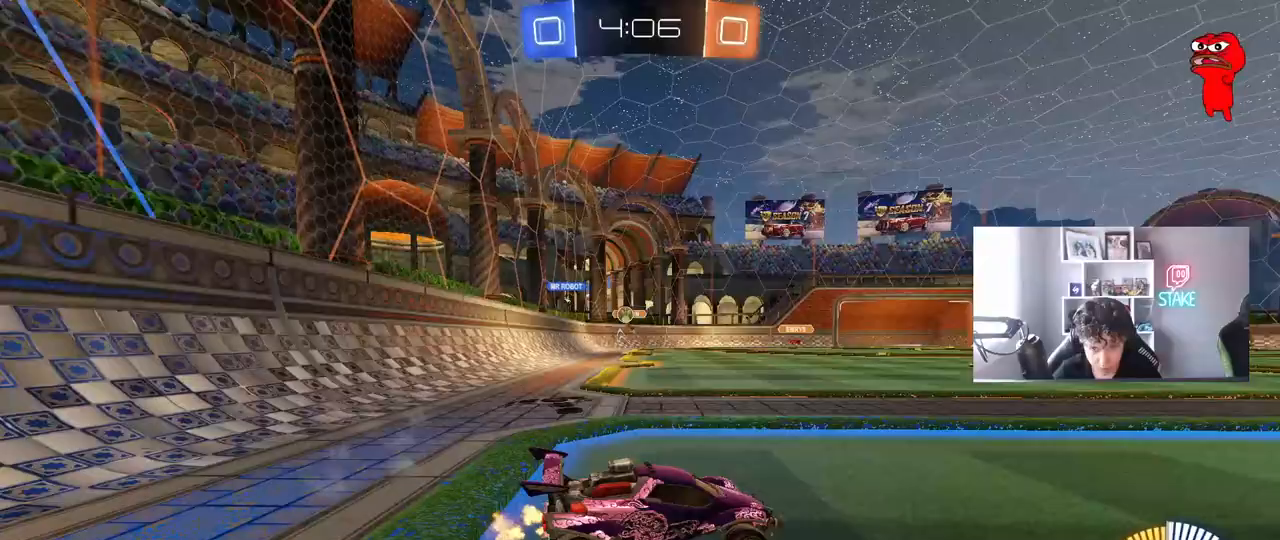
{"keys": ["w"], "mouse": [], "mouse_move": "still", "events": [[17, "mouse_left", "down"], [350, "a", "up"], [433, "a", "down"], [433, "mouse_left", "up"], [483, "a", "up"]]}
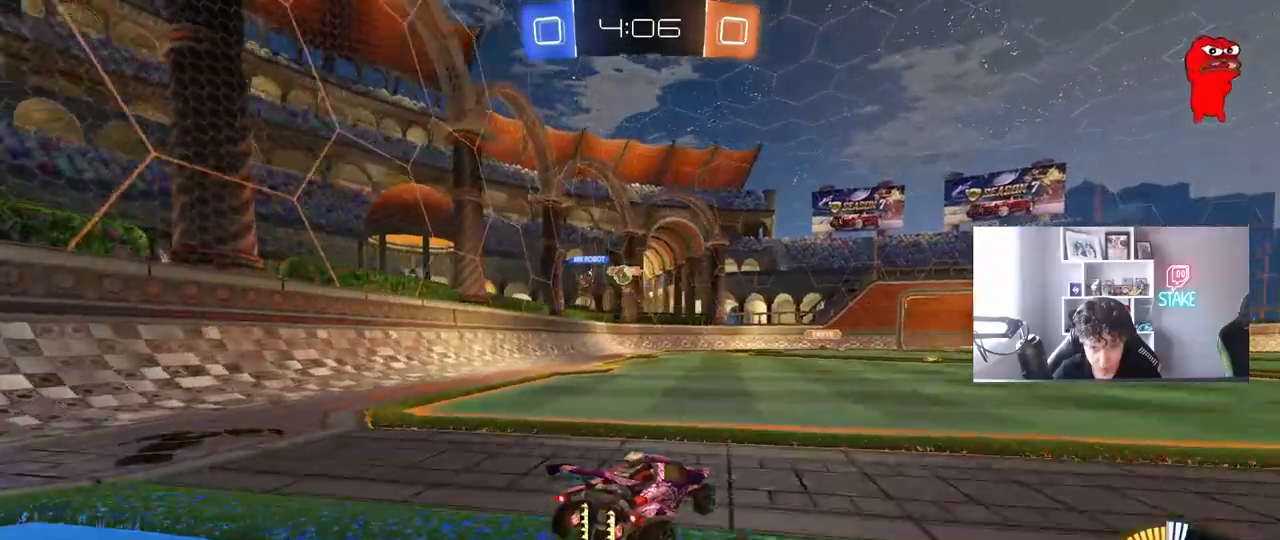
{"keys": ["a", "d", "s"], "mouse": [], "mouse_move": "still", "events": [[400, "a", "down"], [400, "w", "up"], [500, "d", "down"], [500, "s", "down"]]}
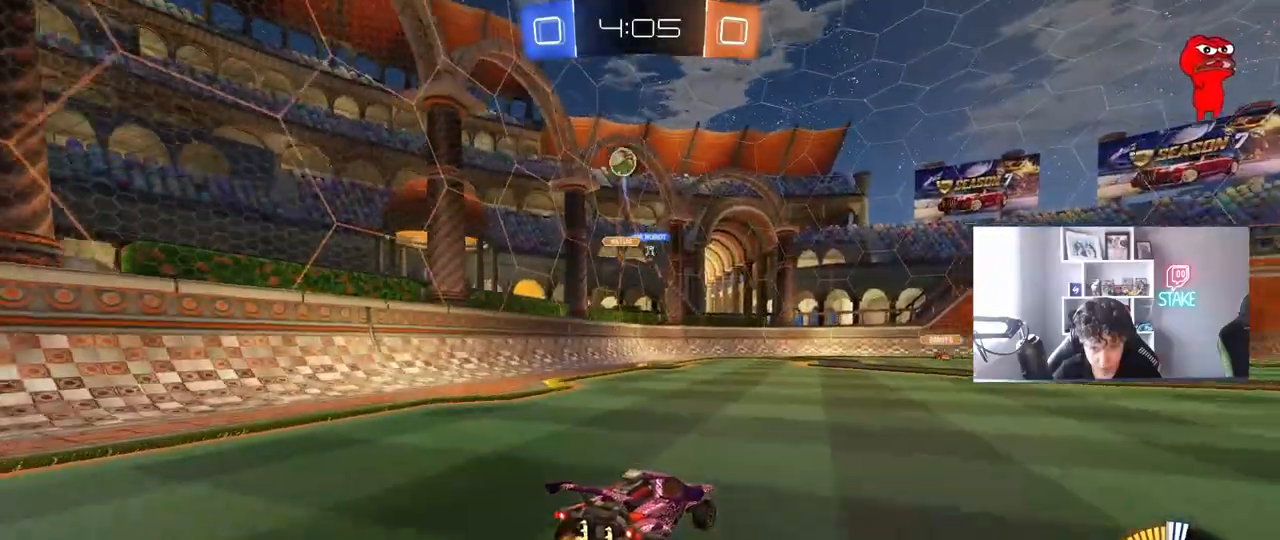
{"keys": ["d", "s"], "mouse": ["right"], "mouse_move": "down-left", "events": [[100, "d", "up"], [133, "a", "up"], [183, "s", "up"], [233, "d", "down"], [283, "d", "up"], [283, "w", "down"], [333, "s", "down"], [383, "mouse_right", "down"], [383, "w", "up"], [417, "d", "down"]]}
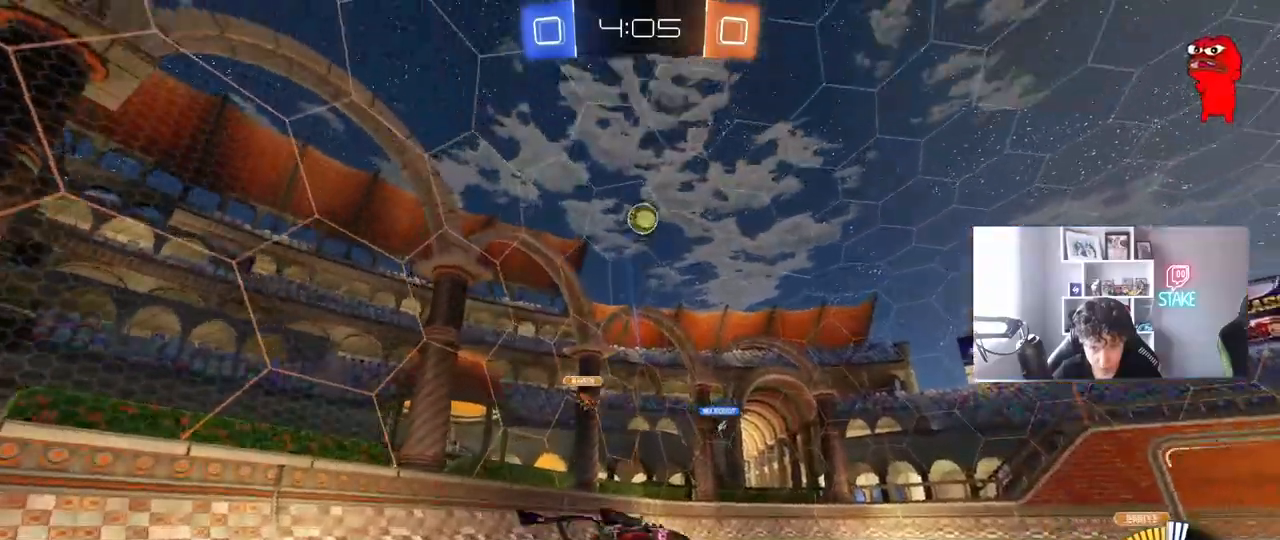
{"keys": ["a", "shift"], "mouse": ["left"], "mouse_move": "still", "events": [[117, "mouse_right", "up"], [117, "s", "up"], [150, "d", "up"], [150, "mouse_left", "down"], [150, "mouse_right", "down"], [250, "a", "down"], [250, "shift", "down"], [383, "mouse_right", "up"]]}